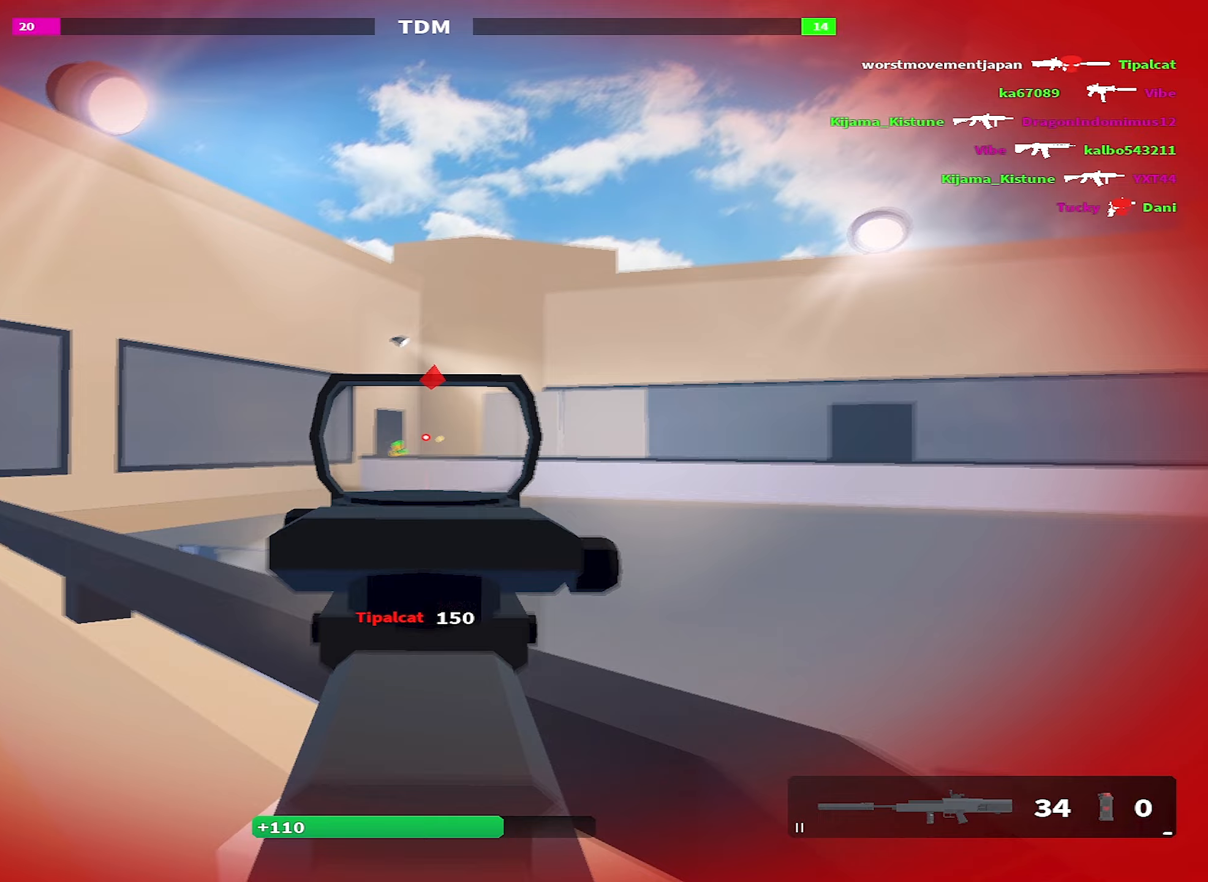
Gameplay with keyboard; each line is a JSON object with the keys held at the frame after it (dt_ms = milliseconds from this image to that frame). "events" lists presses ("down") and releases ("up") of "1", "2", "3", "4", "5", "a", "alt", "c", "caps_lock", "ctrl", "d", "e", "f", "g", "q", "r", "s", "shift", "space", "t", "tab", "v", "w", "x" and "z" between this image and that frame as [ms after this image, input, new state], when the widget could be followed in between. No other keys are recorded. Mouse input is not recorded.
{"dt_ms": 367, "keys": ["a"], "events": [[33, "w", "up"]]}
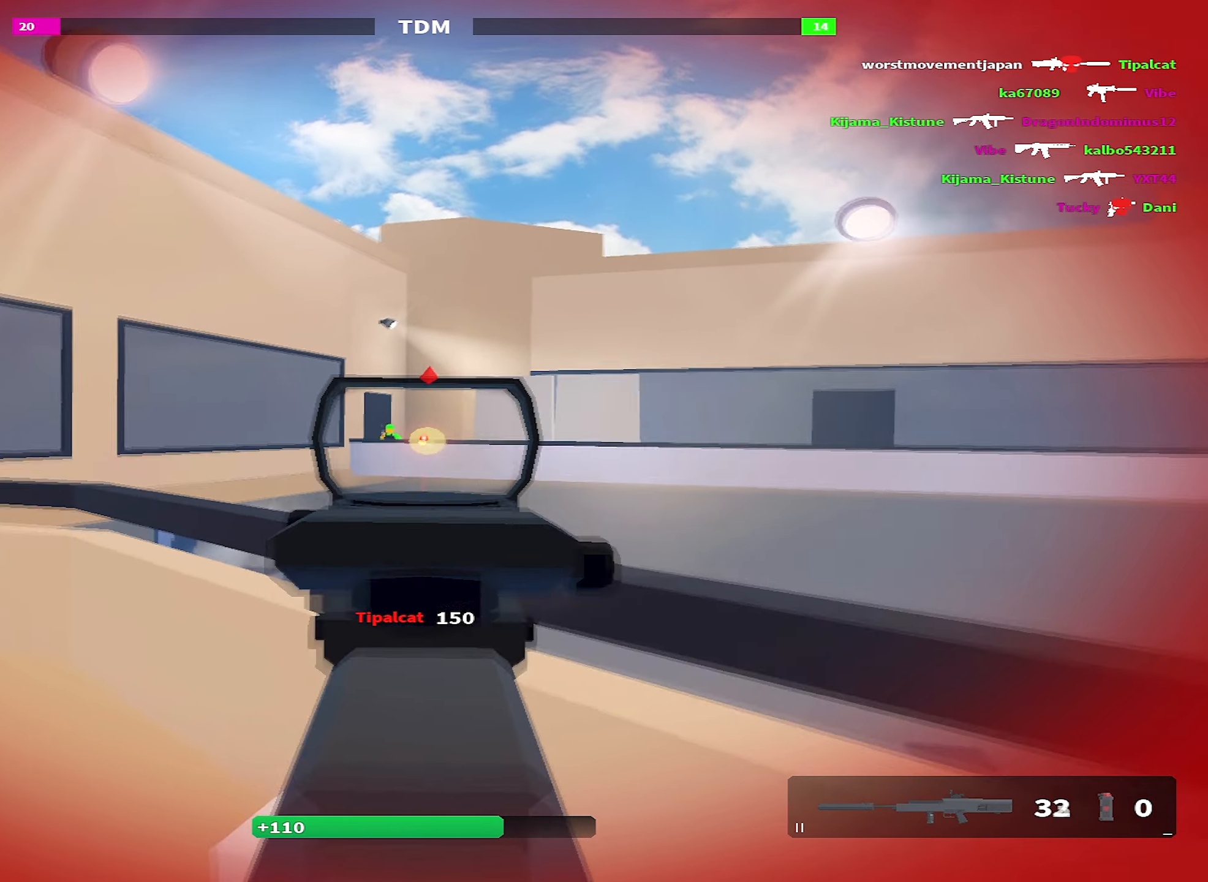
{"dt_ms": 500, "keys": ["a"], "events": []}
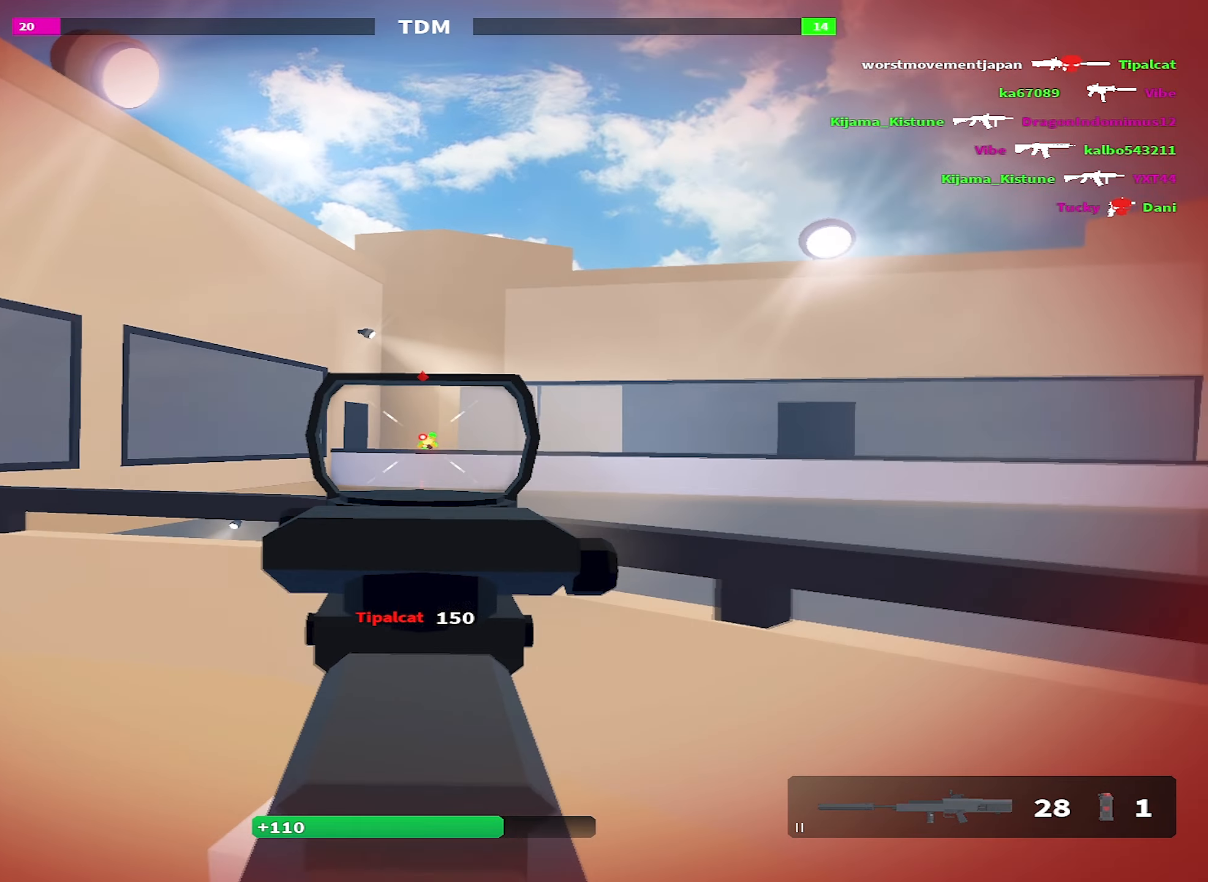
{"dt_ms": 500, "keys": ["d"], "events": [[50, "d", "down"], [100, "a", "up"]]}
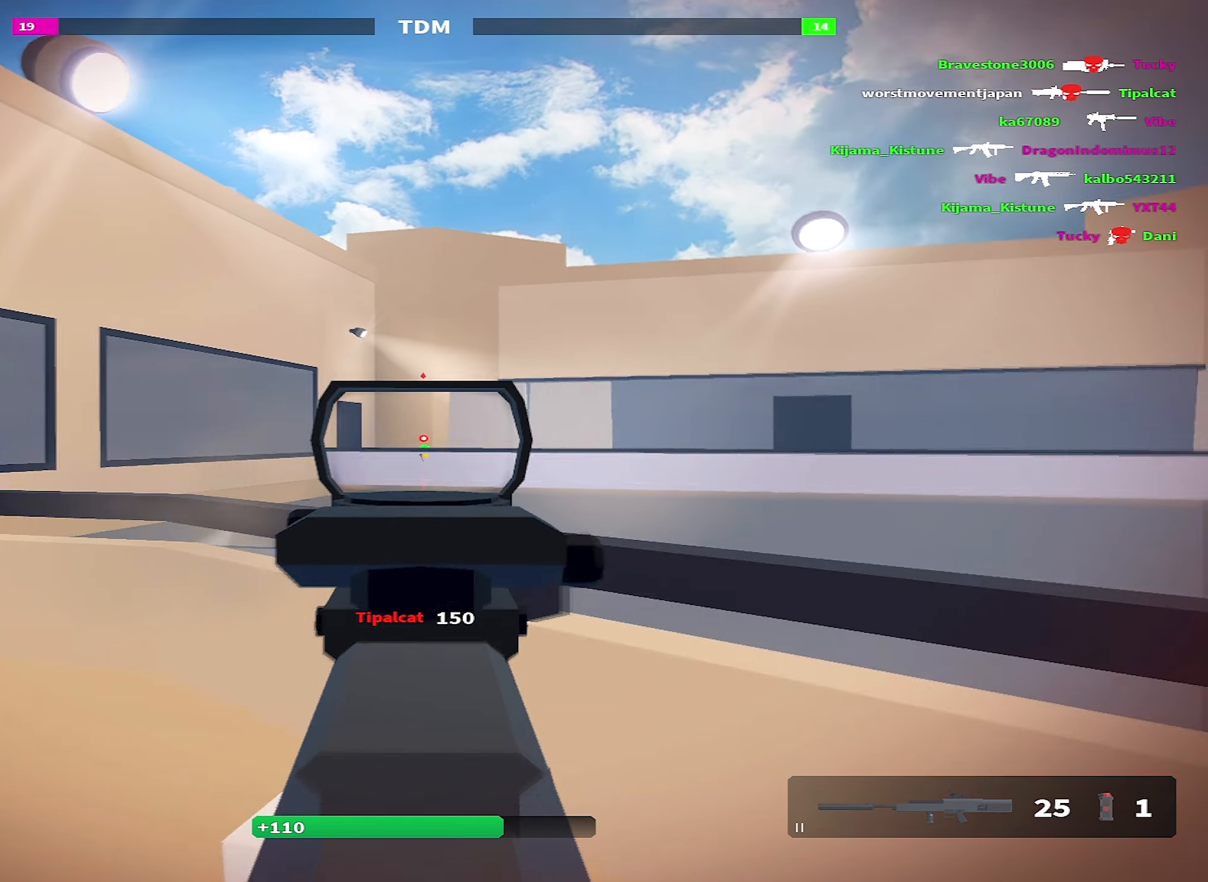
{"dt_ms": 500, "keys": ["a"], "events": [[250, "a", "down"], [266, "d", "up"]]}
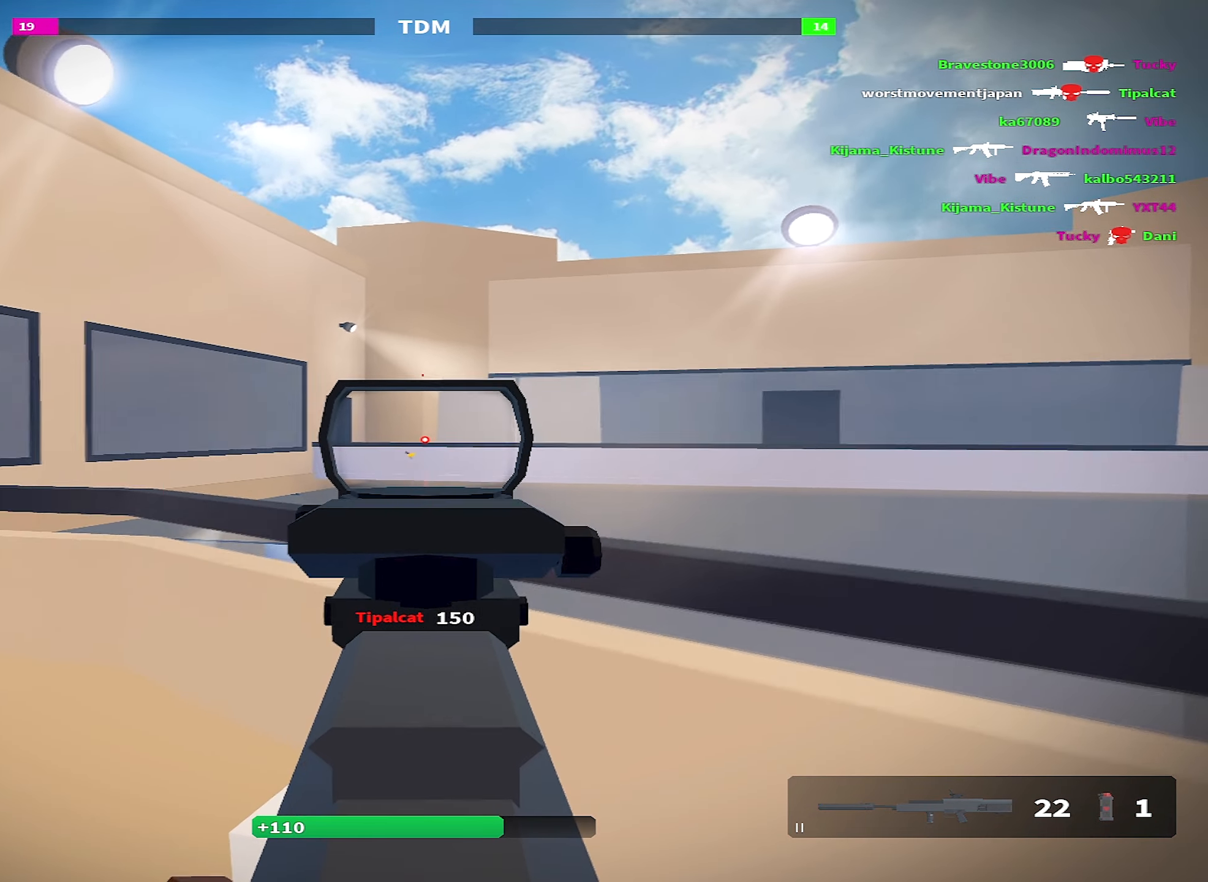
{"dt_ms": 500, "keys": ["w"], "events": [[366, "a", "up"], [366, "w", "down"]]}
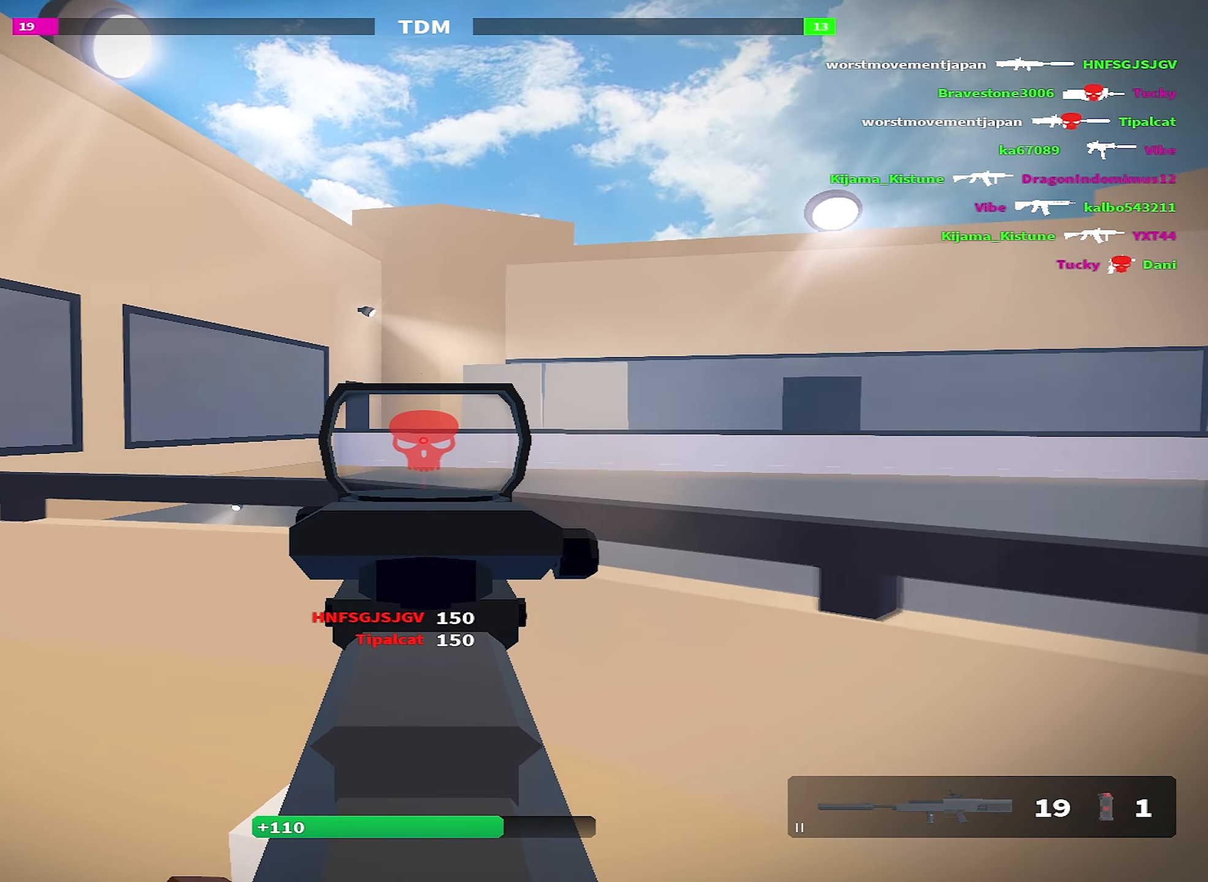
{"dt_ms": 500, "keys": ["a", "shift", "space", "w"], "events": [[233, "a", "down"], [233, "r", "down"], [233, "shift", "down"], [383, "space", "down"], [400, "r", "up"]]}
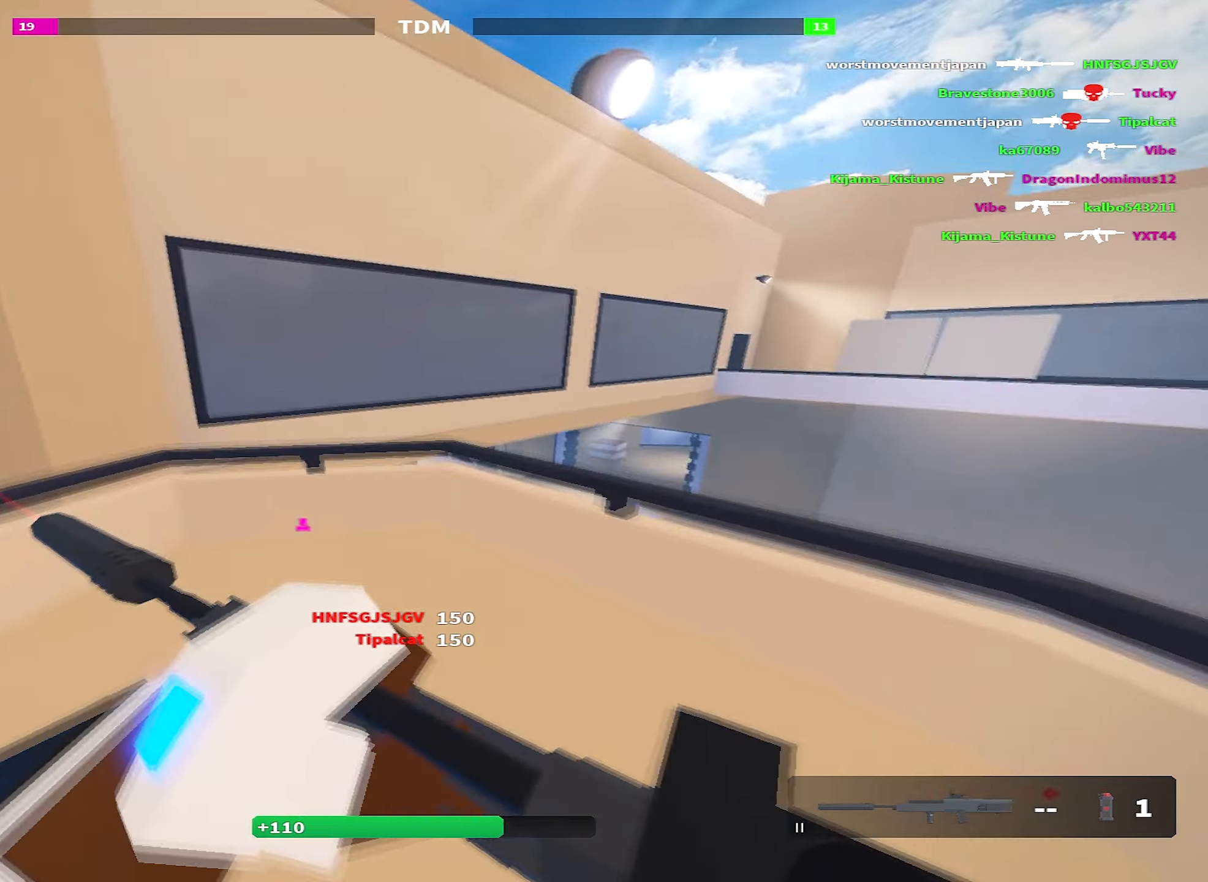
{"dt_ms": 500, "keys": ["a", "shift", "w"], "events": [[33, "space", "up"]]}
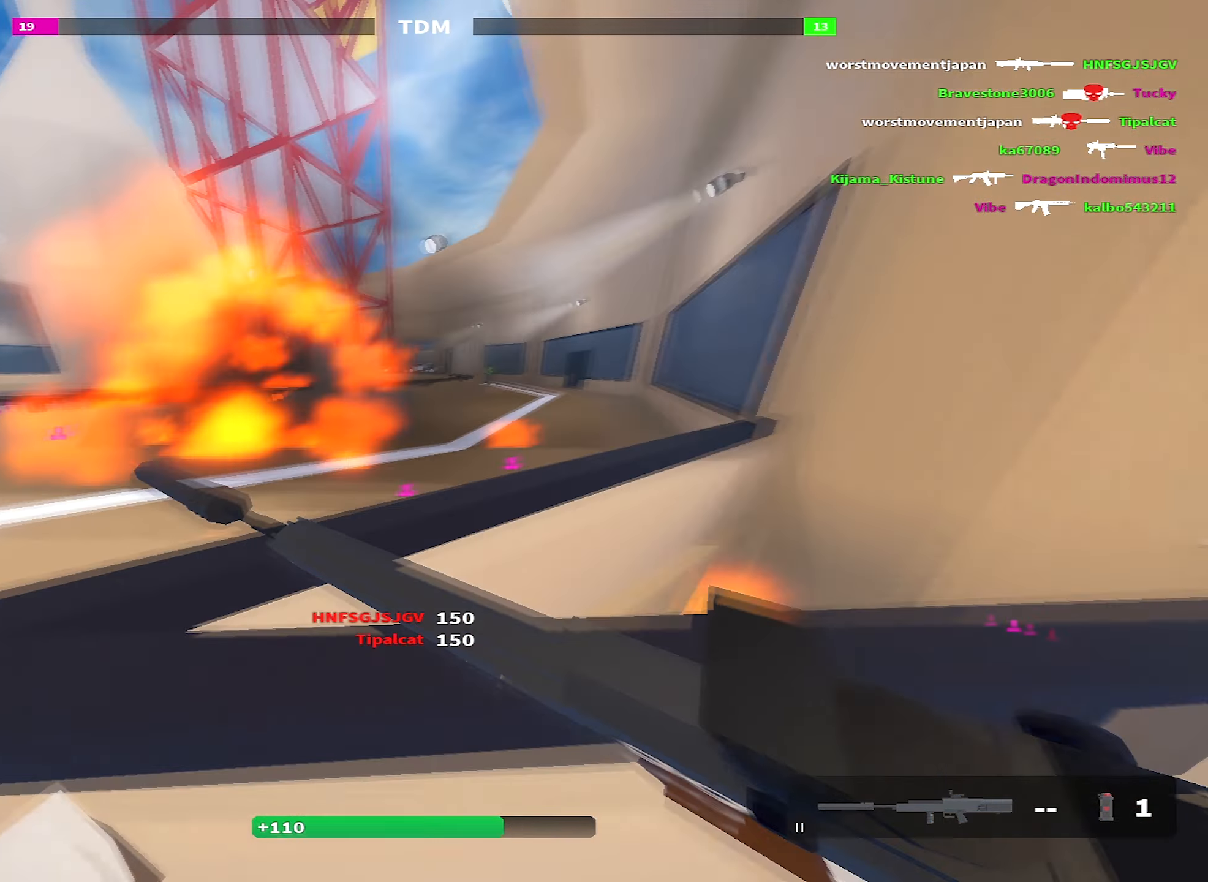
{"dt_ms": 500, "keys": ["shift", "w"], "events": [[133, "space", "down"], [283, "space", "up"], [500, "a", "up"]]}
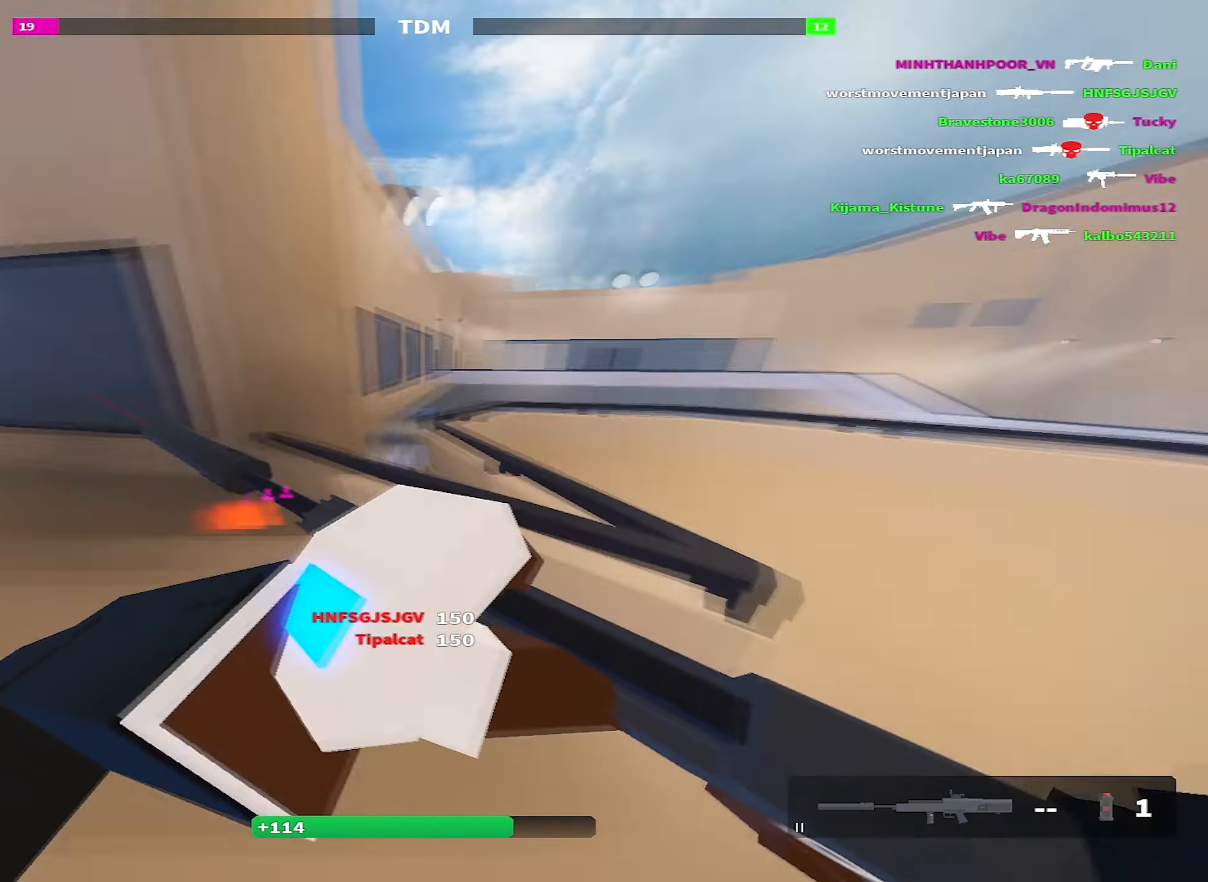
{"dt_ms": 500, "keys": ["shift", "w"], "events": [[50, "d", "down"], [333, "space", "down"], [433, "d", "up"], [483, "space", "up"]]}
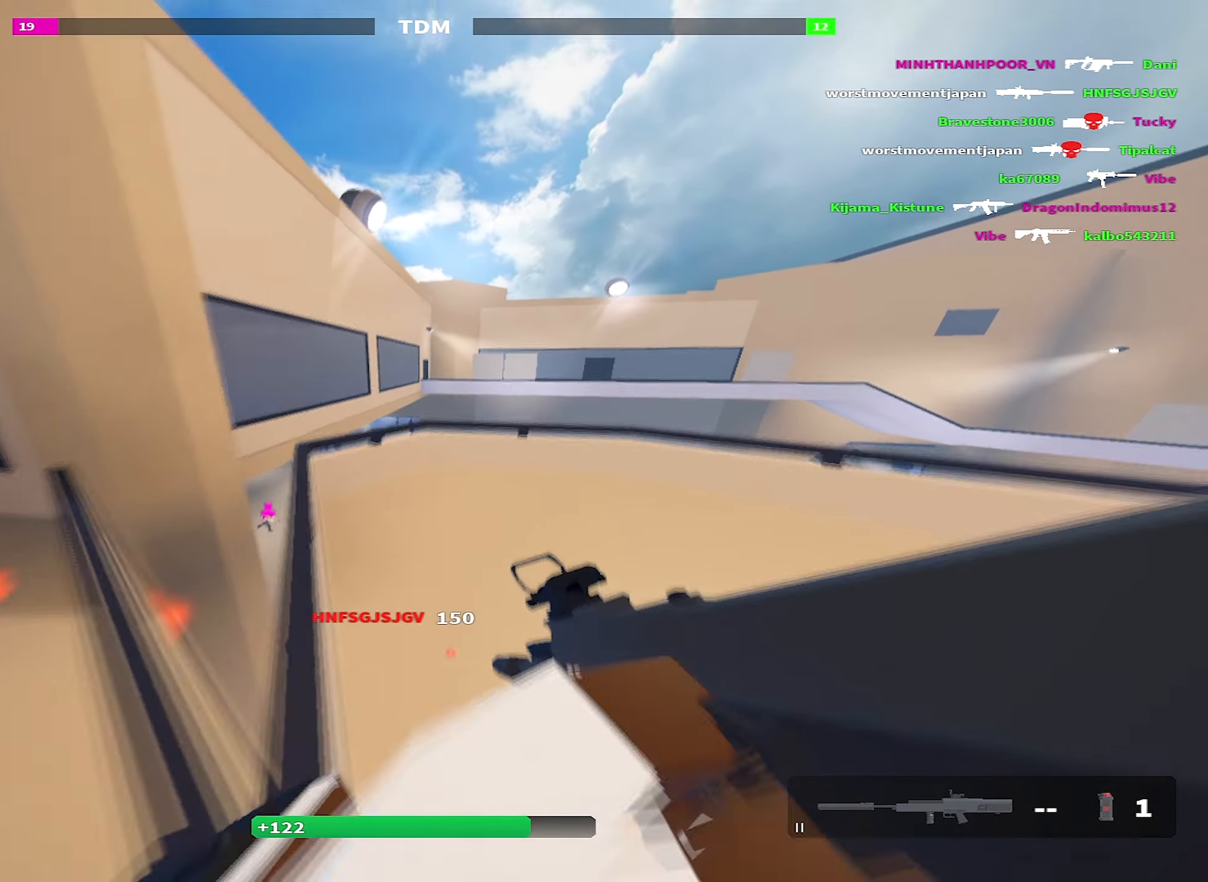
{"dt_ms": 500, "keys": ["shift", "w"], "events": []}